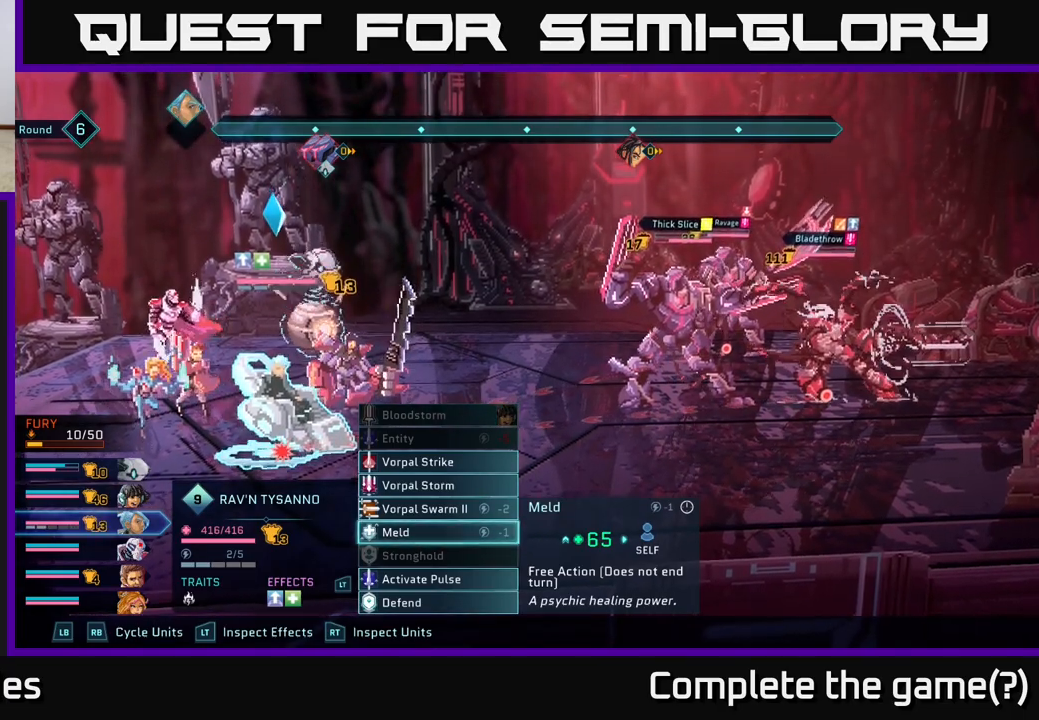
Gameplay with a controller (Xbox layout); each line is a JSON object with the inputs held at the frame after it. "events" lists button and stick changes between this image and that frame as [ms after this image, input, new state], when the widget could be followed in between.
{"buttons": [], "left_stick": "center", "right_stick": "center", "events": [[117, "DPAD_UP", "down"], [233, "DPAD_UP", "up"]]}
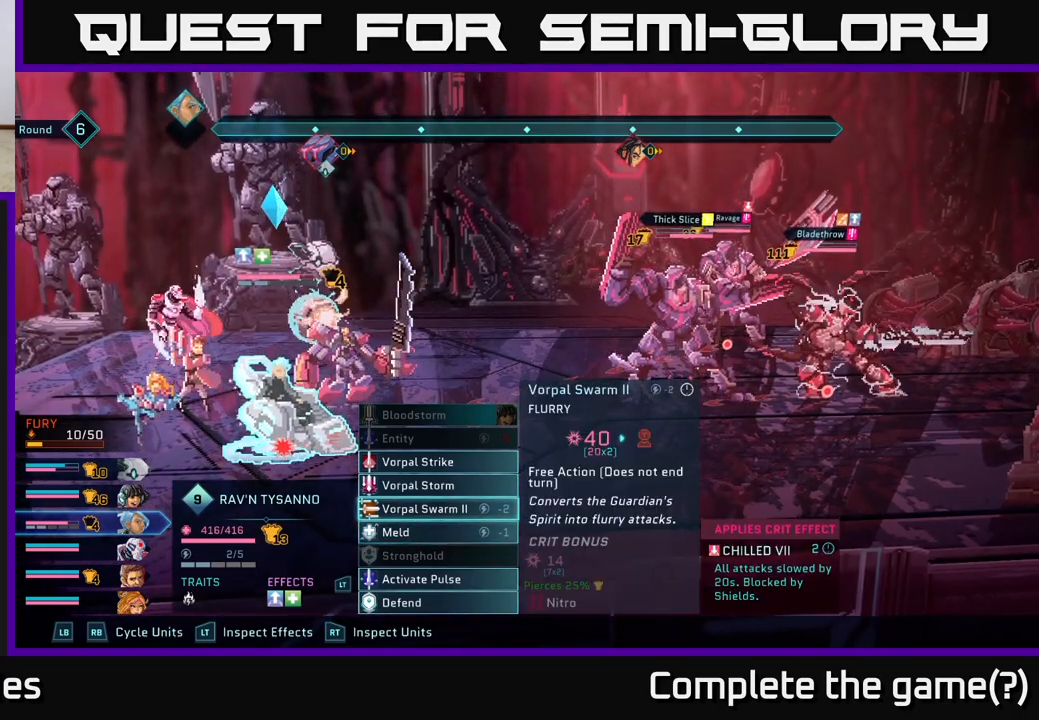
{"buttons": [], "left_stick": "center", "right_stick": "center", "events": [[50, "DPAD_DOWN", "down"], [167, "DPAD_DOWN", "up"]]}
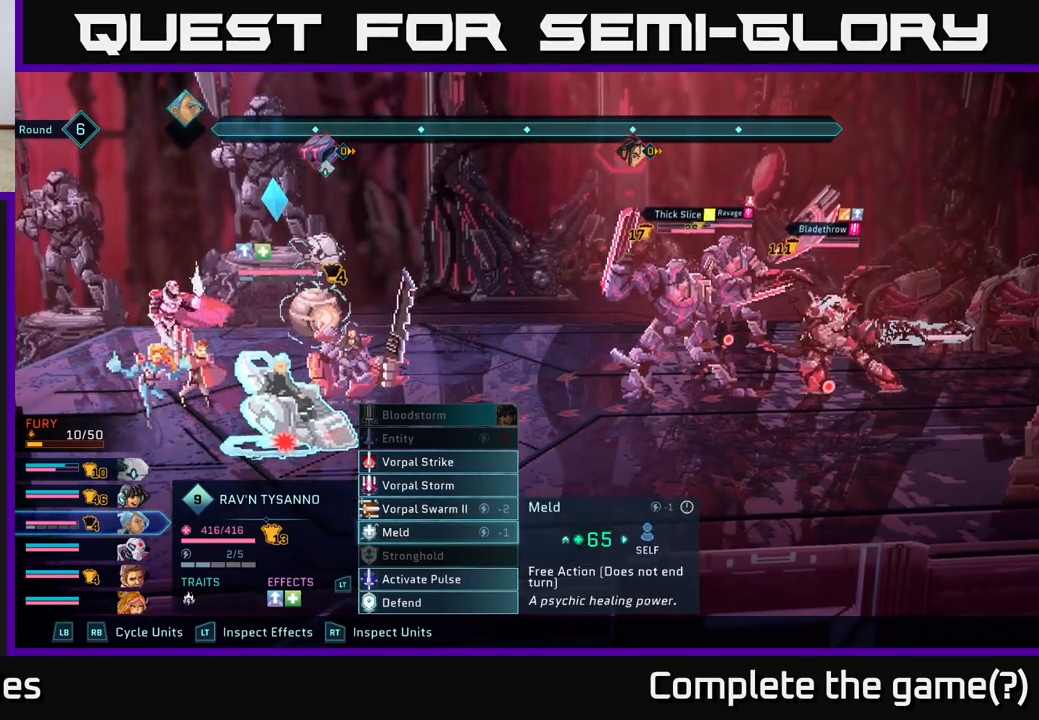
{"buttons": [], "left_stick": "center", "right_stick": "center", "events": [[83, "DPAD_UP", "down"], [200, "DPAD_UP", "up"]]}
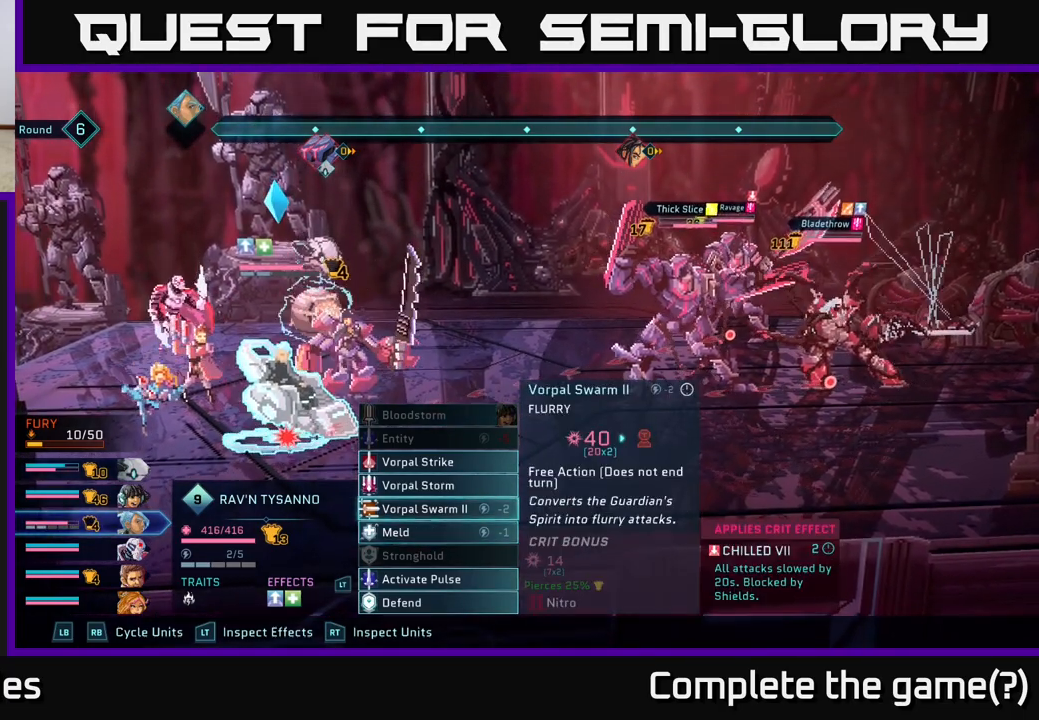
{"buttons": [], "left_stick": "center", "right_stick": "center", "events": [[317, "DPAD_UP", "down"], [450, "DPAD_UP", "up"]]}
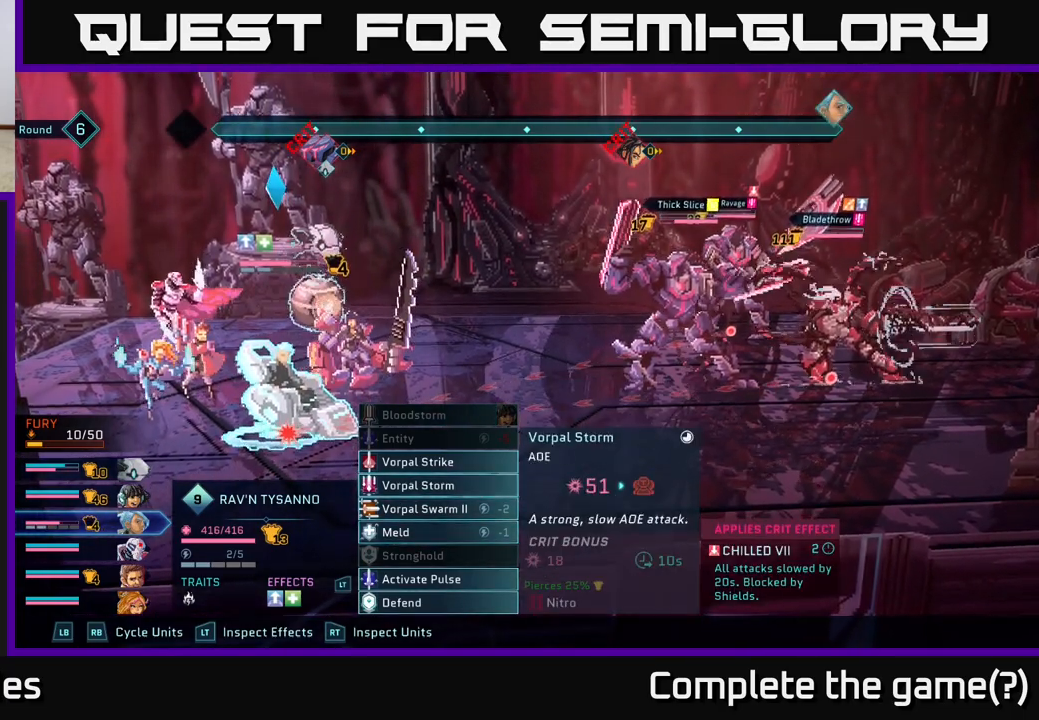
{"buttons": [], "left_stick": "center", "right_stick": "center", "events": [[83, "DPAD_UP", "down"], [183, "DPAD_UP", "up"]]}
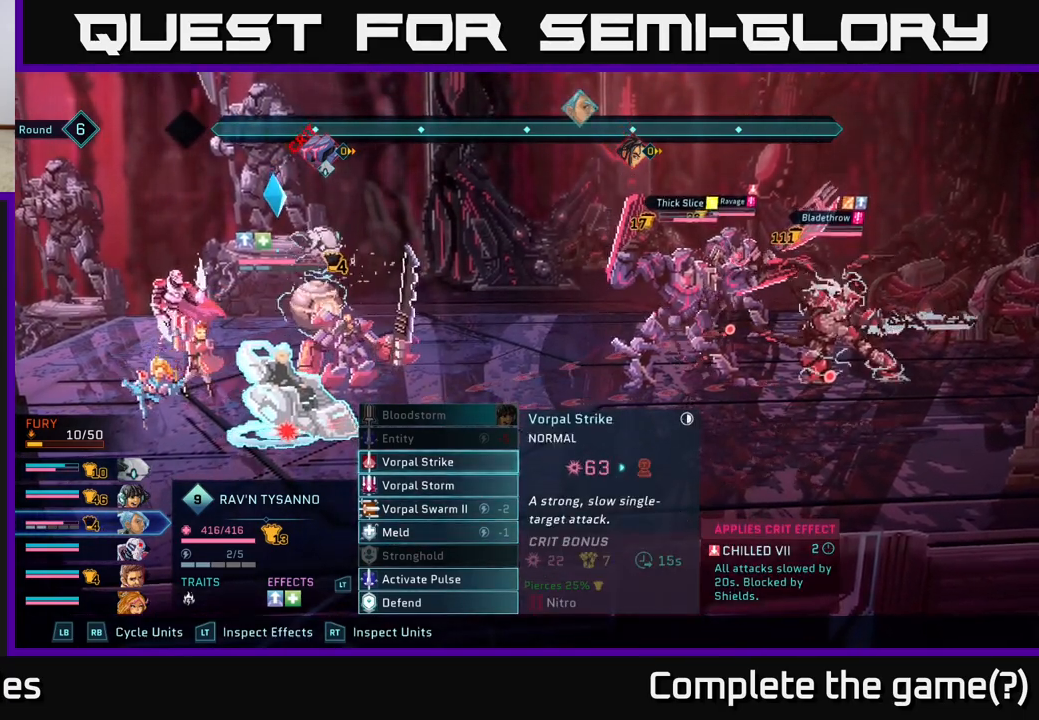
{"buttons": [], "left_stick": "center", "right_stick": "center", "events": [[367, "DPAD_DOWN", "down"], [483, "DPAD_DOWN", "up"]]}
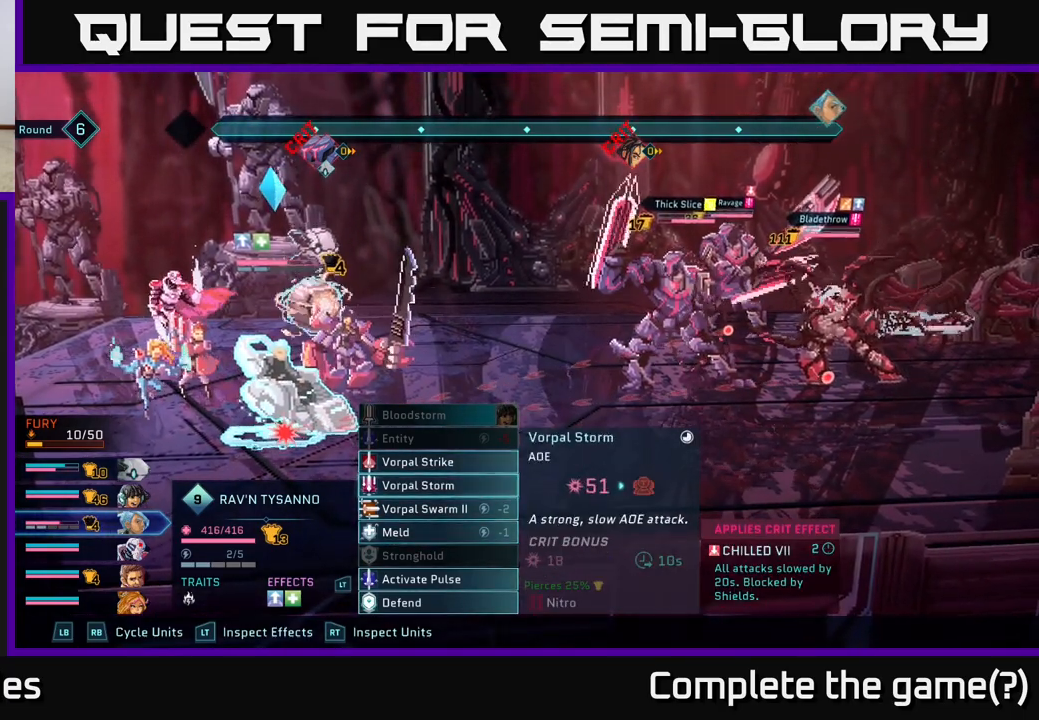
{"buttons": [], "left_stick": "center", "right_stick": "center", "events": [[233, "DPAD_UP", "down"], [317, "DPAD_UP", "up"]]}
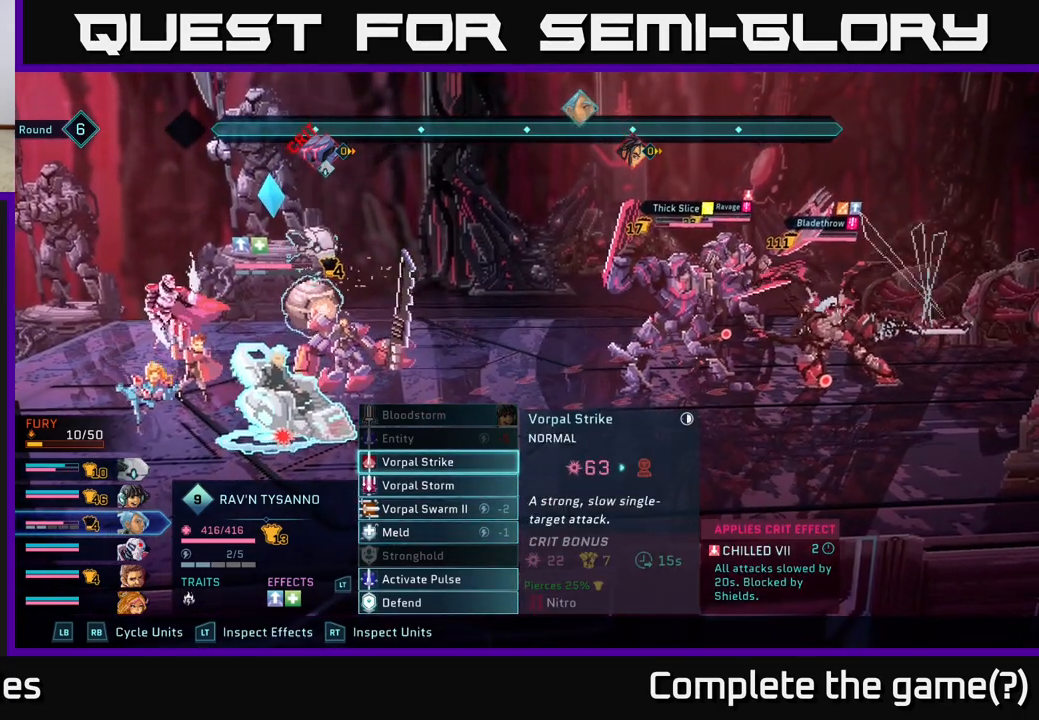
{"buttons": [], "left_stick": "center", "right_stick": "center", "events": [[167, "L1", "down"], [267, "L1", "up"]]}
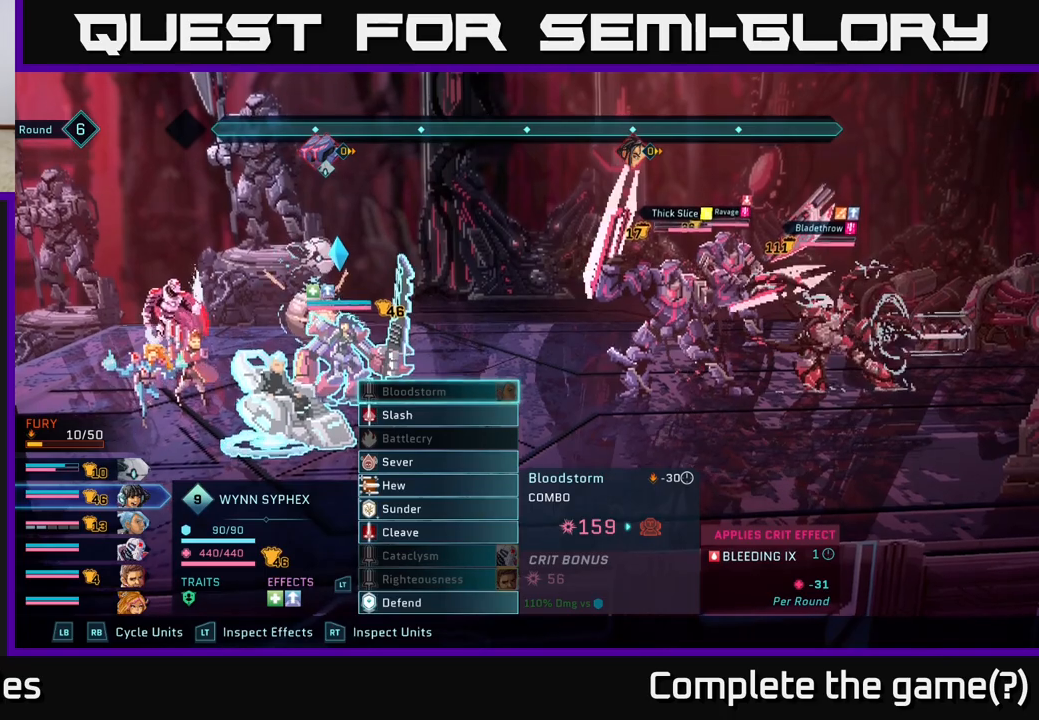
{"buttons": [], "left_stick": "center", "right_stick": "center", "events": []}
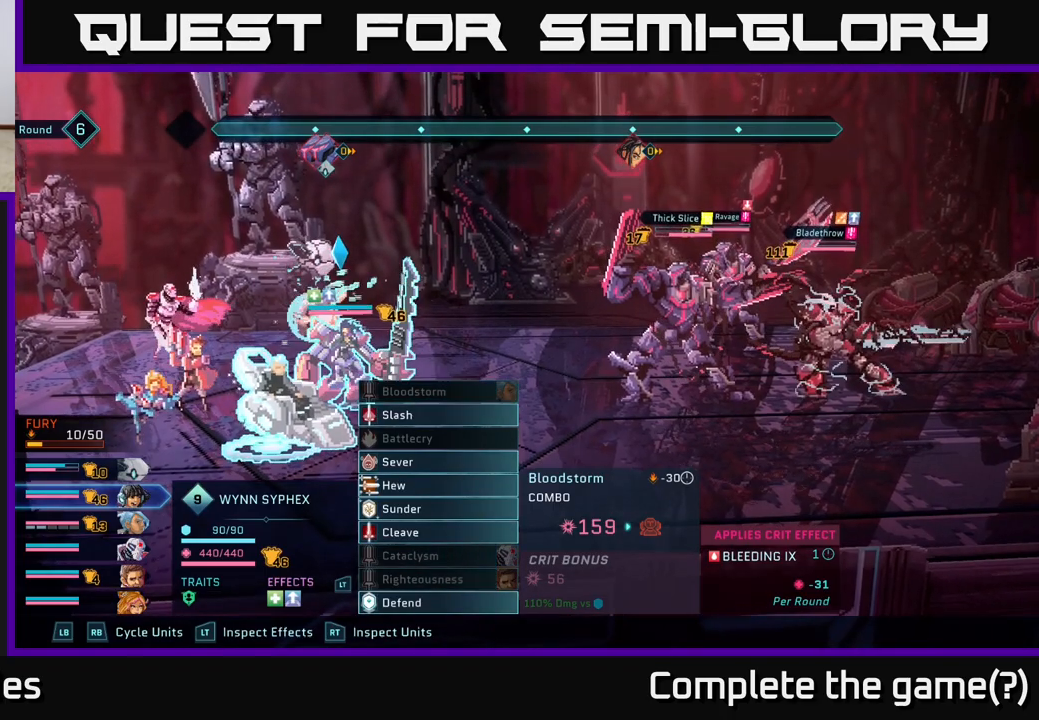
{"buttons": ["R2"], "left_stick": "center", "right_stick": "center", "events": [[50, "R1", "down"], [217, "R1", "up"], [433, "R2", "down"]]}
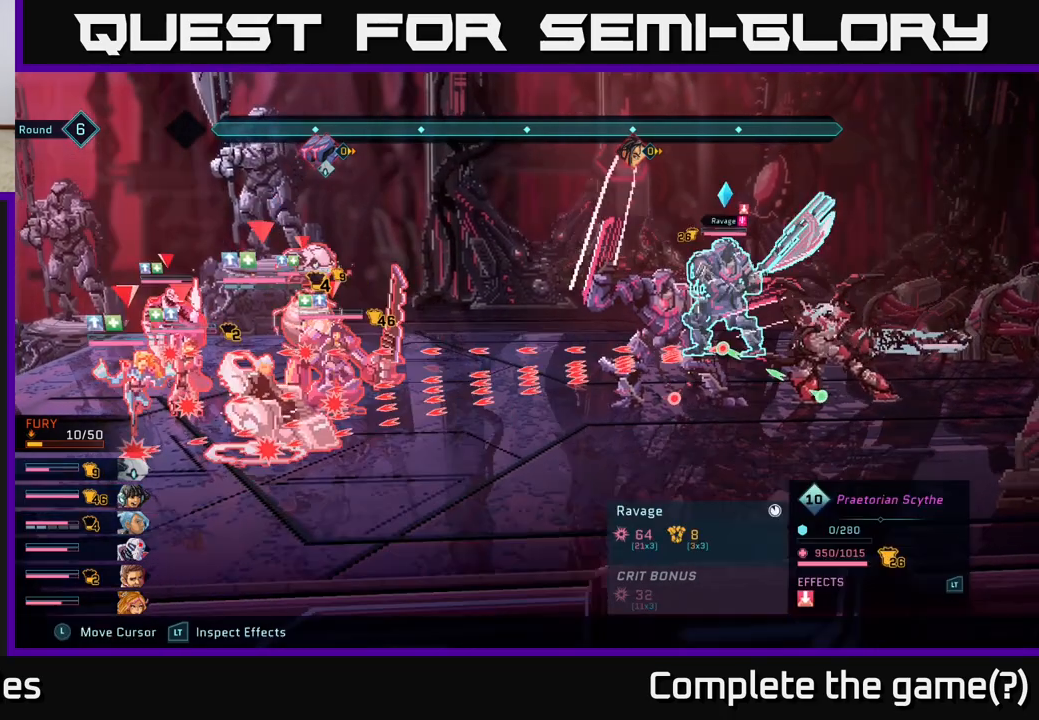
{"buttons": ["R2", "DPAD_LEFT"], "left_stick": "center", "right_stick": "center", "events": [[417, "DPAD_LEFT", "down"]]}
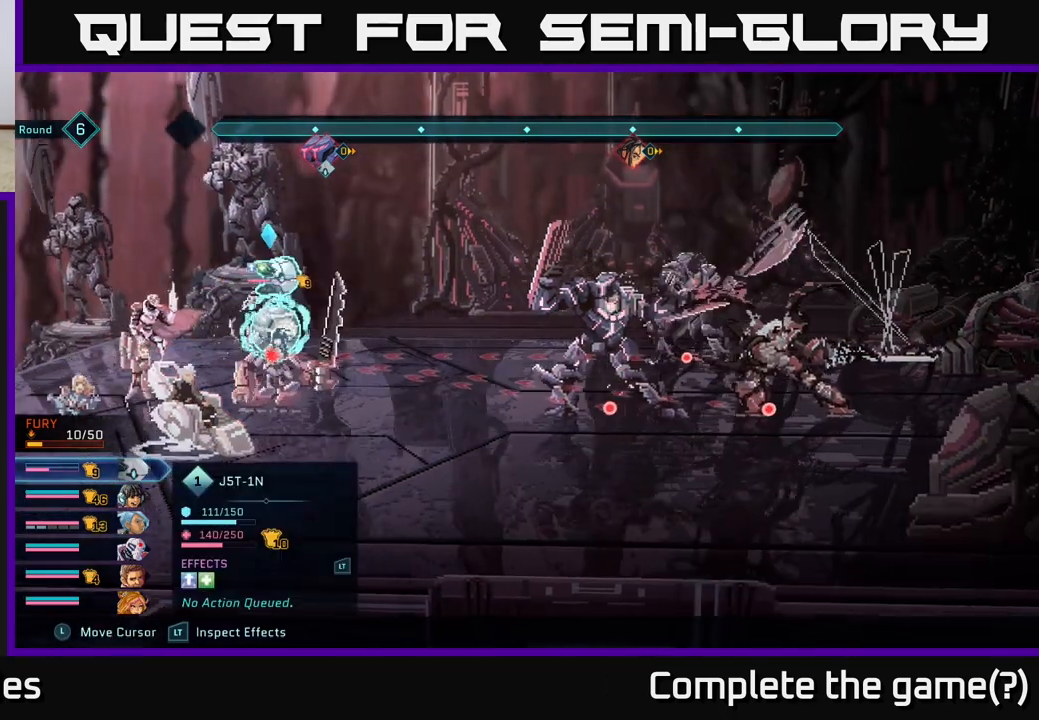
{"buttons": ["R2", "DPAD_UP"], "left_stick": "center", "right_stick": "center", "events": [[50, "DPAD_LEFT", "up"], [450, "DPAD_UP", "down"]]}
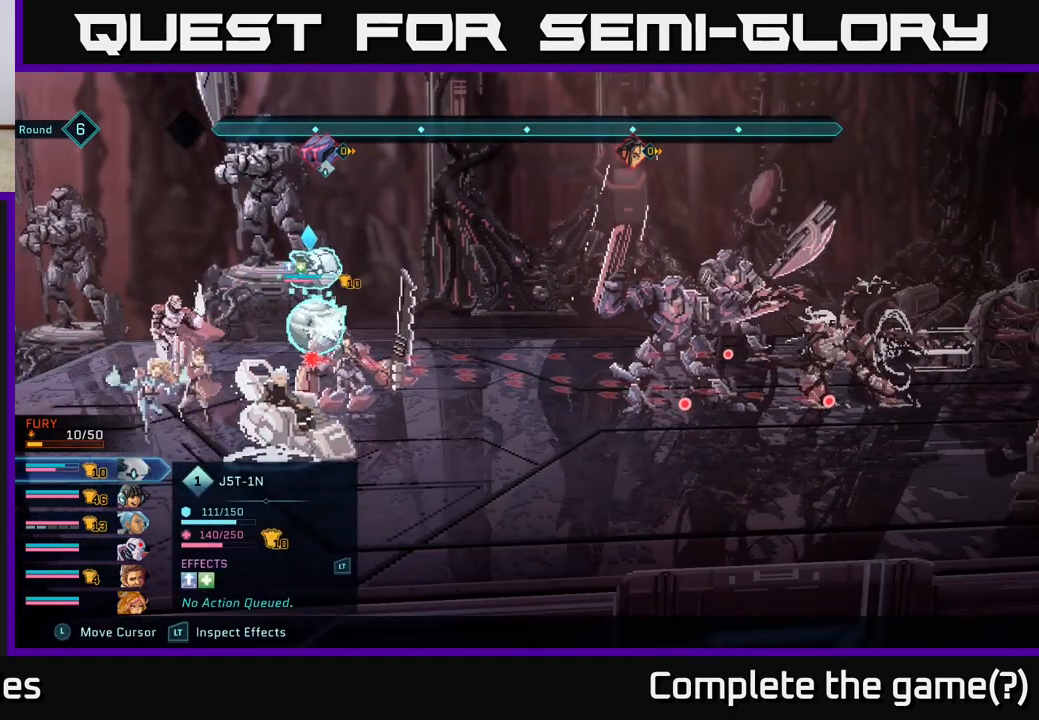
{"buttons": ["R2"], "left_stick": "center", "right_stick": "center", "events": [[50, "DPAD_UP", "up"]]}
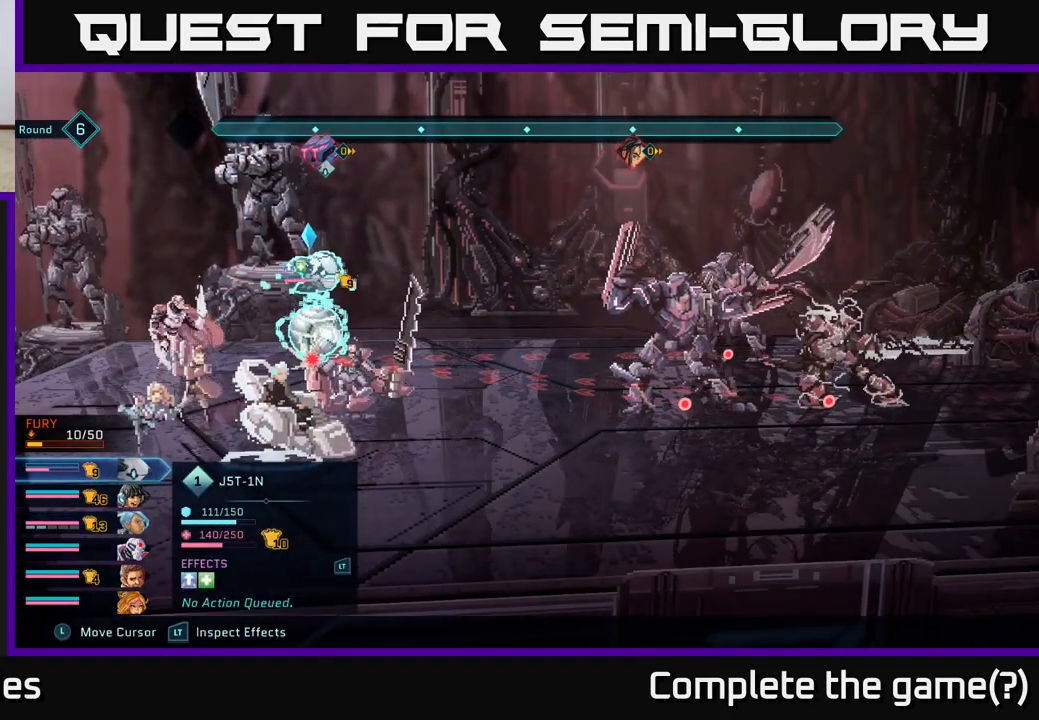
{"buttons": ["R2"], "left_stick": "center", "right_stick": "center", "events": []}
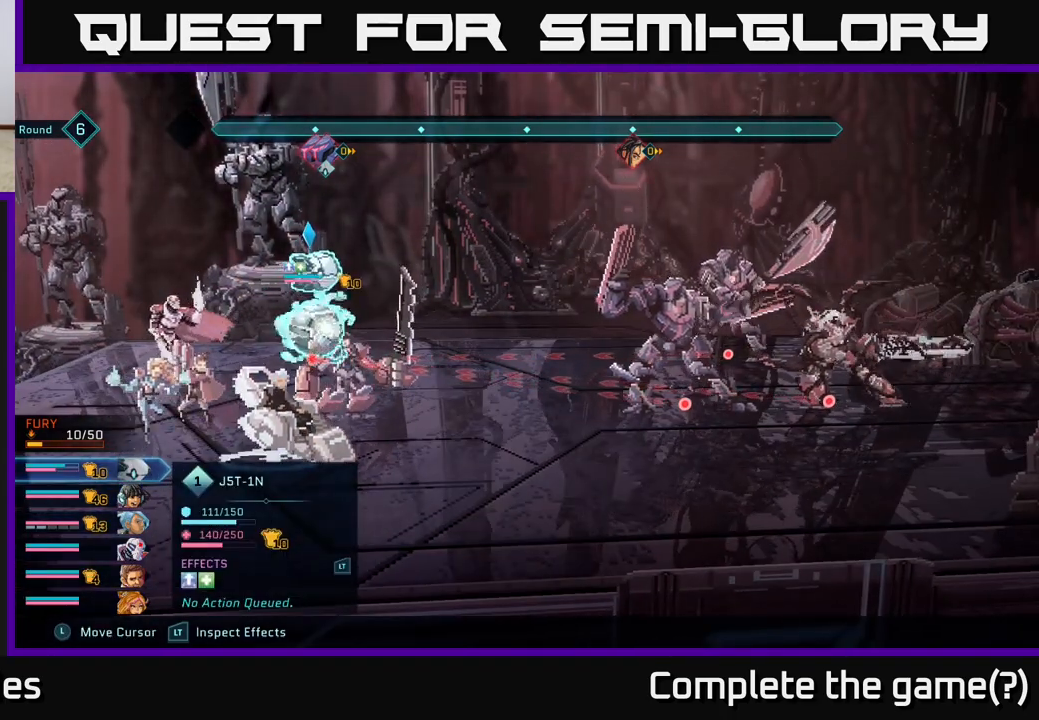
{"buttons": ["R2"], "left_stick": "center", "right_stick": "center", "events": []}
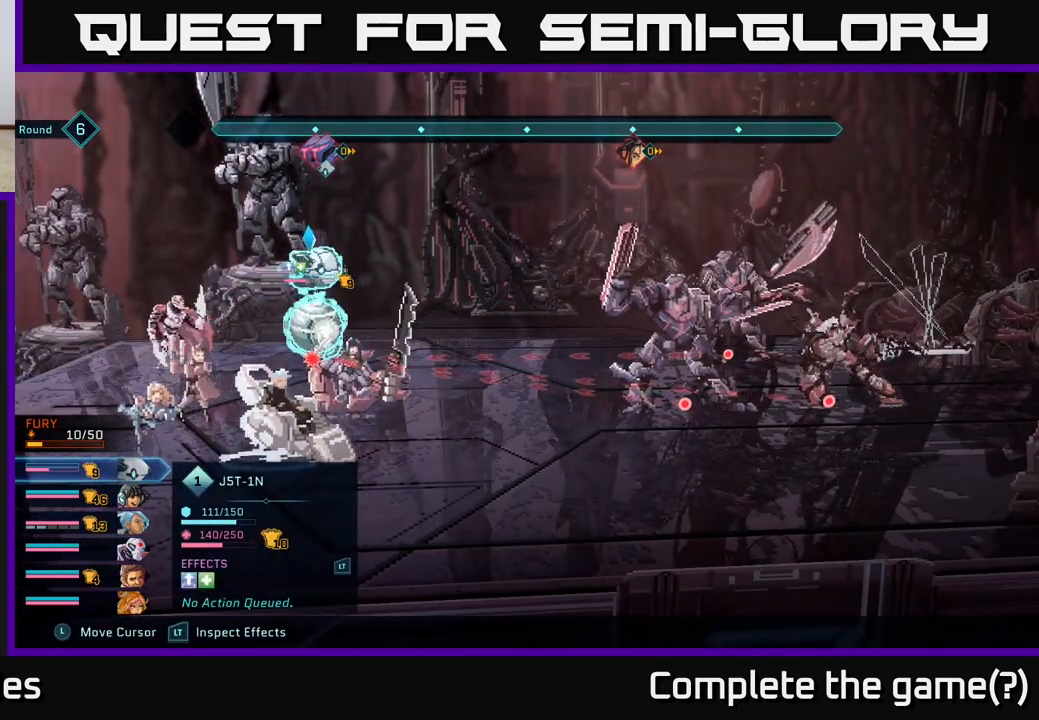
{"buttons": ["R2"], "left_stick": "center", "right_stick": "center", "events": []}
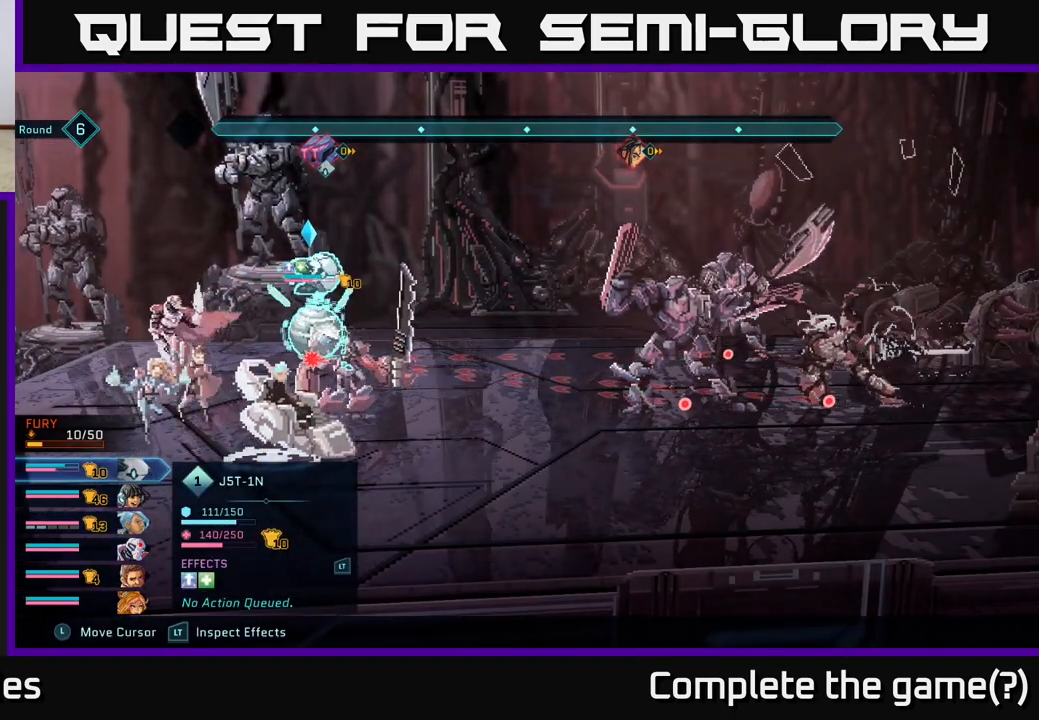
{"buttons": ["R2"], "left_stick": "center", "right_stick": "center", "events": []}
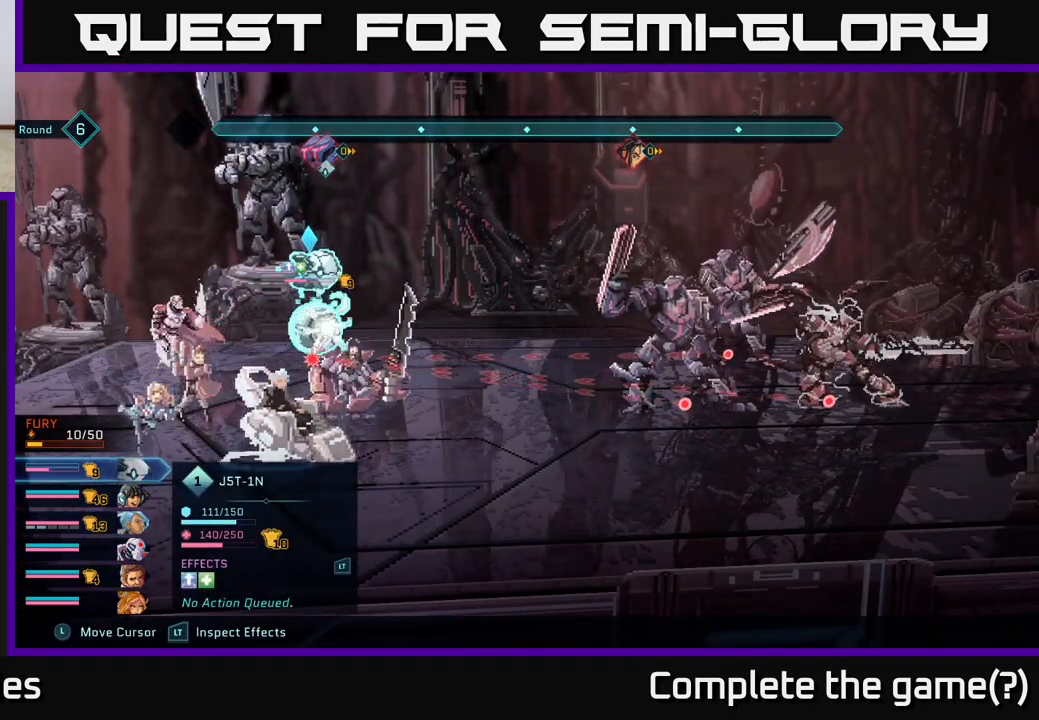
{"buttons": ["R2"], "left_stick": "center", "right_stick": "center", "events": []}
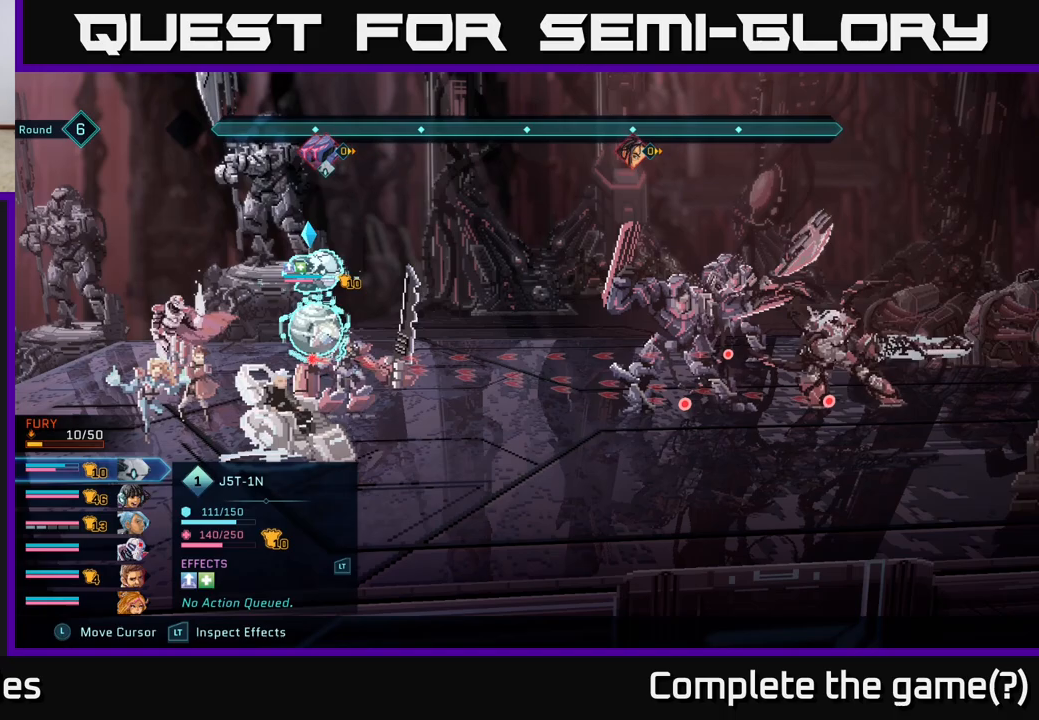
{"buttons": ["R2"], "left_stick": "center", "right_stick": "center", "events": []}
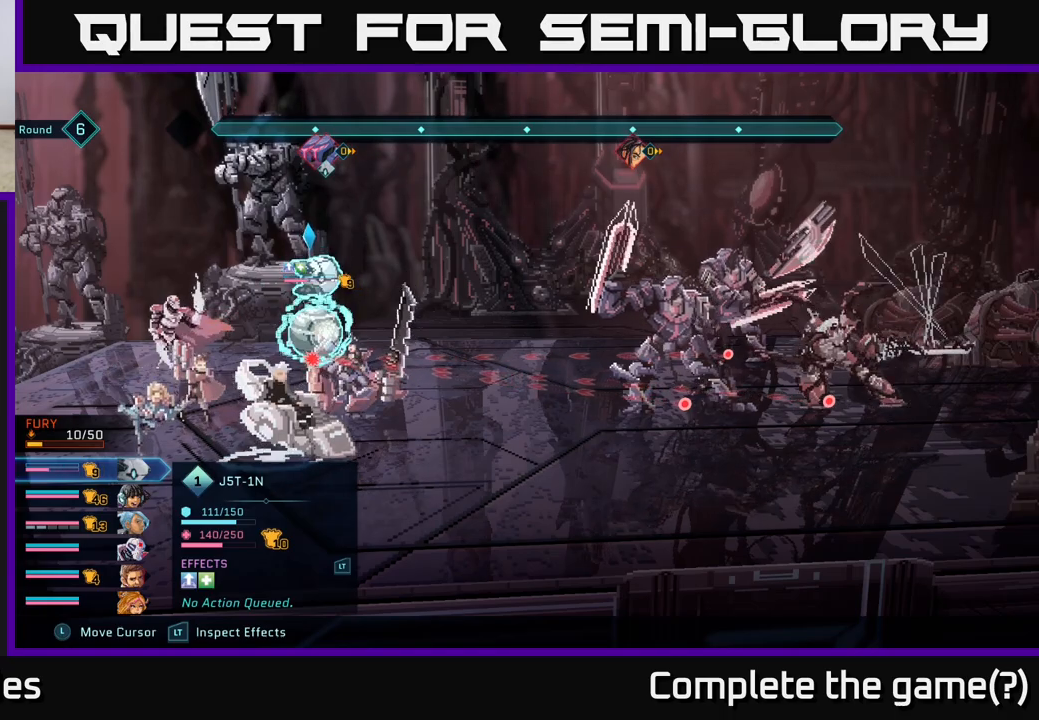
{"buttons": [], "left_stick": "center", "right_stick": "center", "events": [[450, "R2", "up"]]}
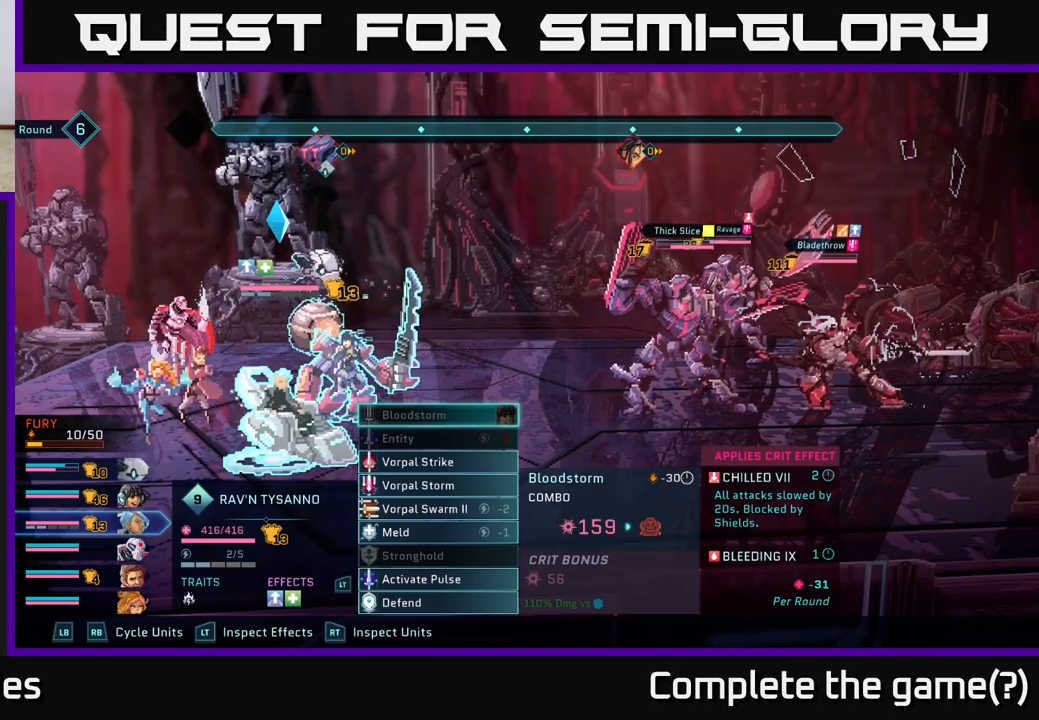
{"buttons": [], "left_stick": "center", "right_stick": "center", "events": []}
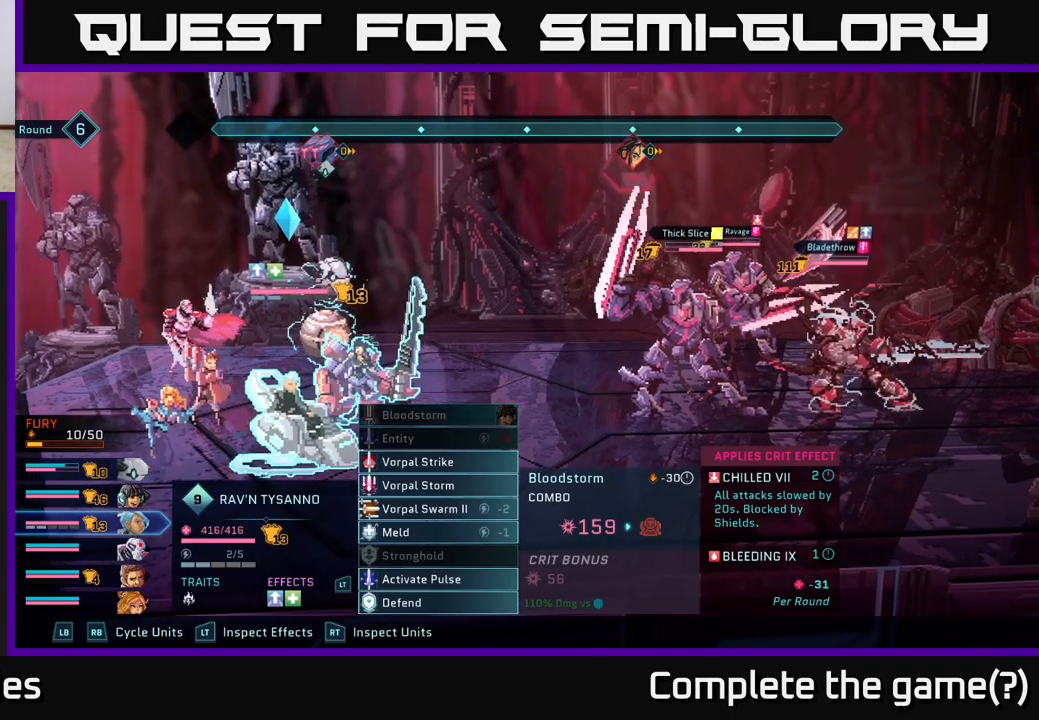
{"buttons": [], "left_stick": "center", "right_stick": "center", "events": []}
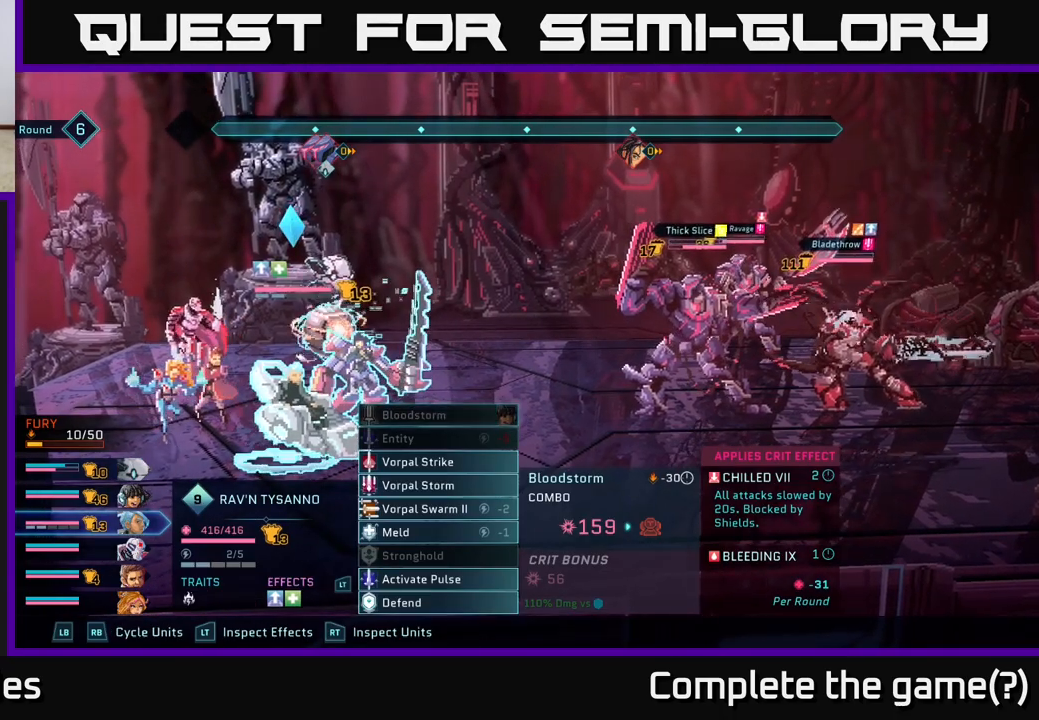
{"buttons": [], "left_stick": "center", "right_stick": "center", "events": [[267, "DPAD_DOWN", "down"], [333, "DPAD_DOWN", "up"]]}
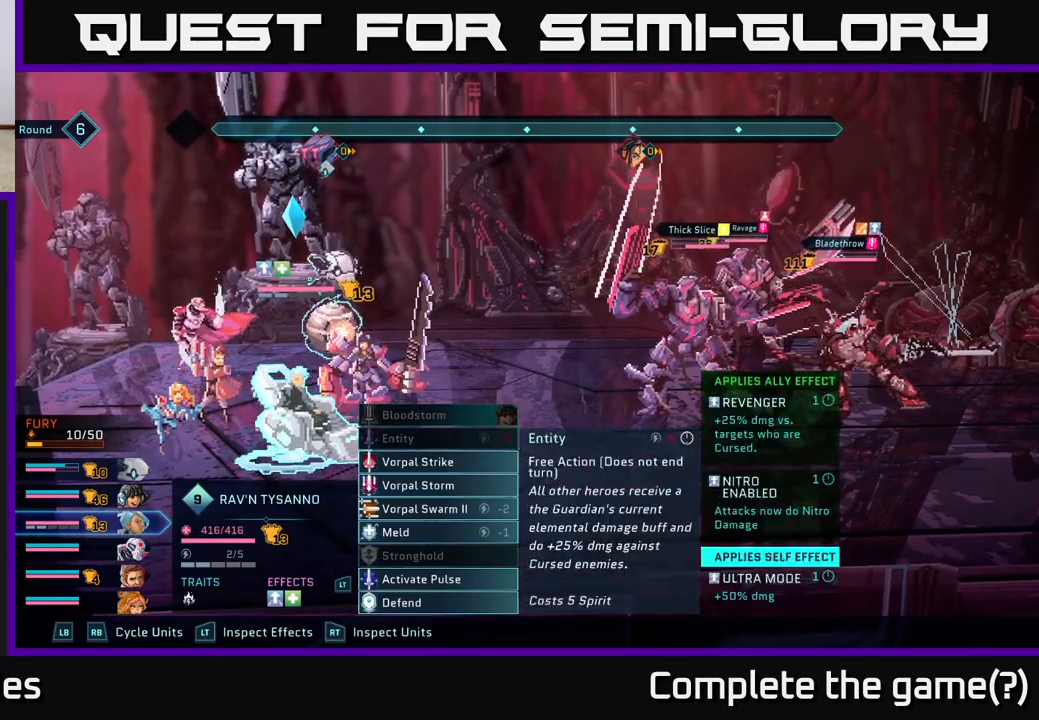
{"buttons": [], "left_stick": "center", "right_stick": "center", "events": [[167, "DPAD_DOWN", "down"], [233, "DPAD_DOWN", "up"]]}
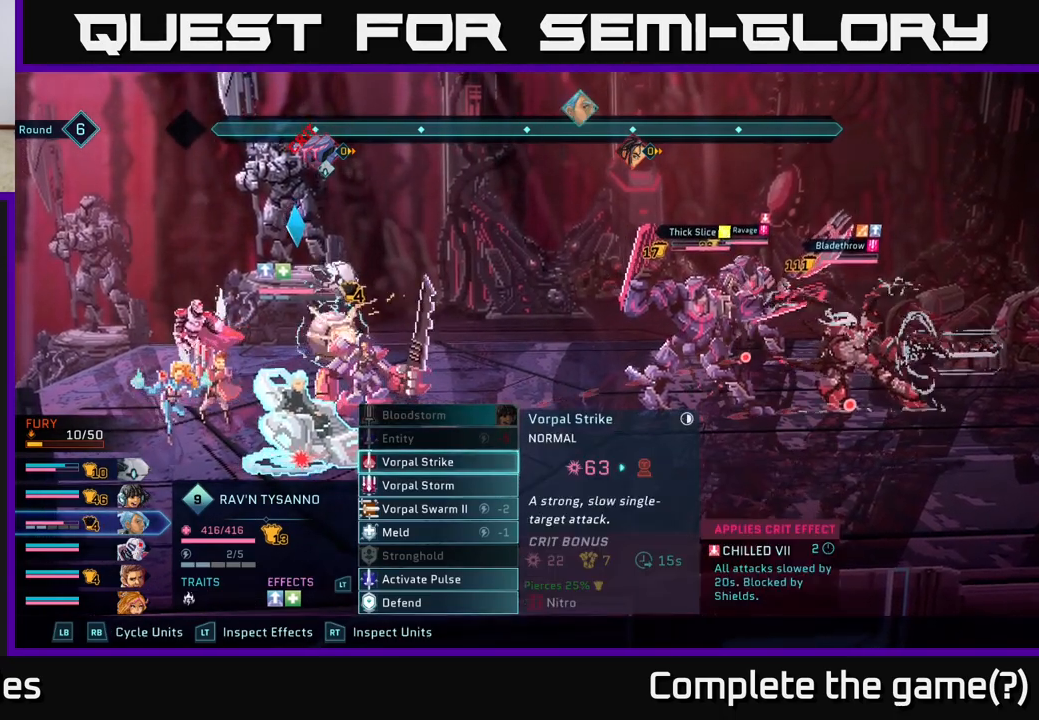
{"buttons": [], "left_stick": "center", "right_stick": "center", "events": [[217, "DPAD_DOWN", "down"], [350, "DPAD_DOWN", "up"]]}
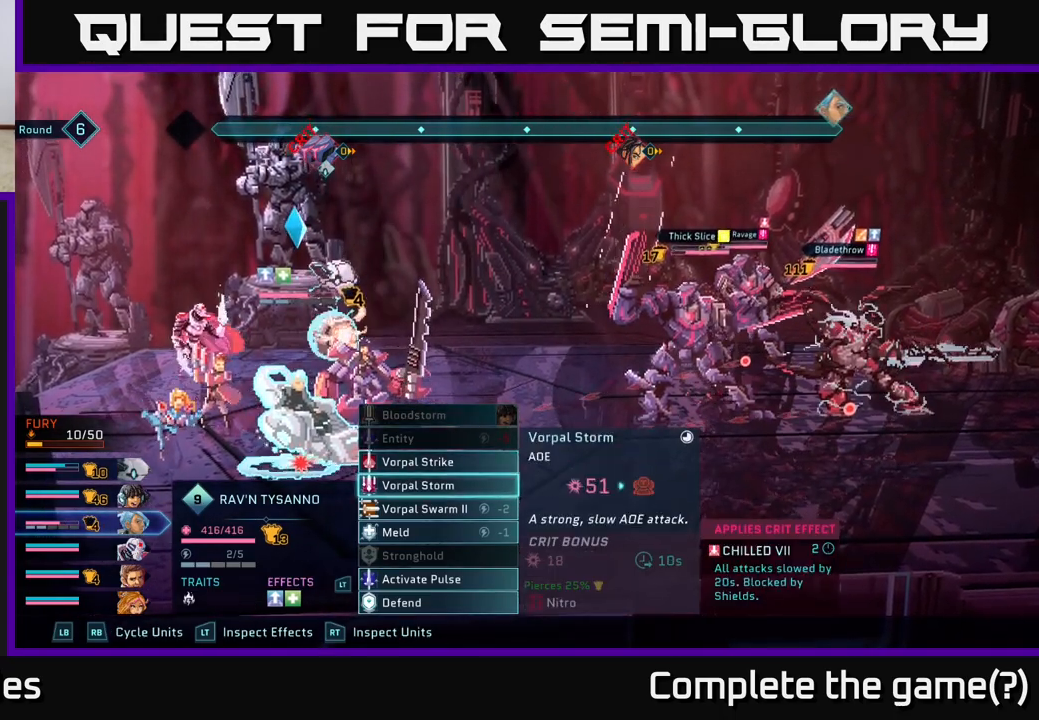
{"buttons": [], "left_stick": "center", "right_stick": "center", "events": [[300, "L1", "down"], [450, "L1", "up"]]}
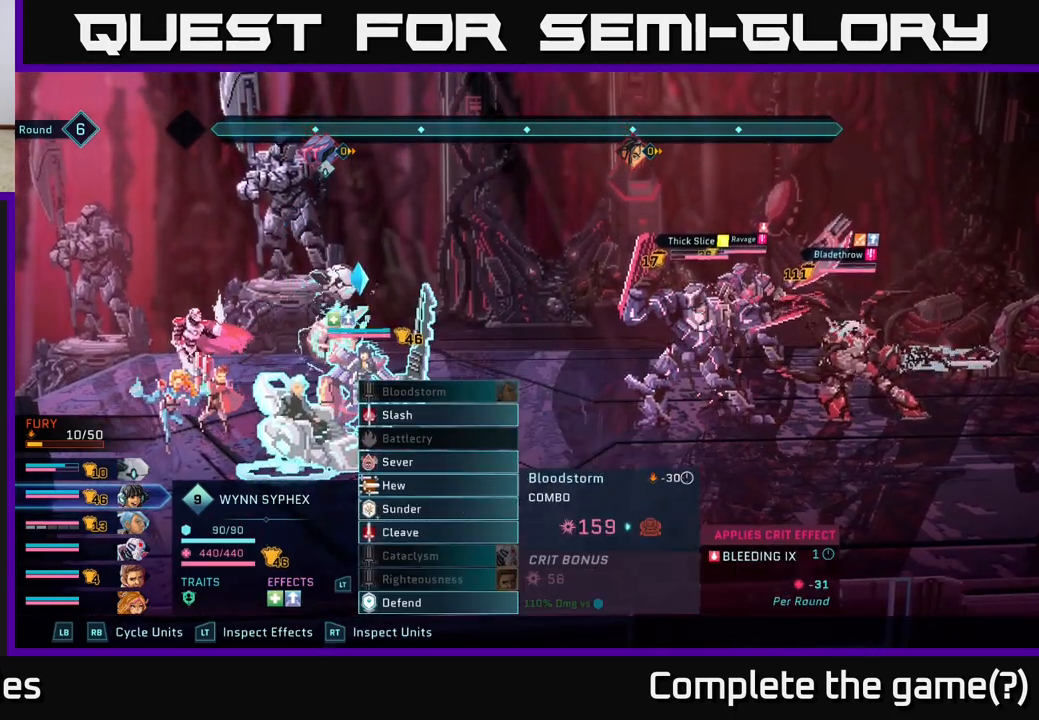
{"buttons": [], "left_stick": "center", "right_stick": "center", "events": [[167, "L1", "down"], [317, "L1", "up"]]}